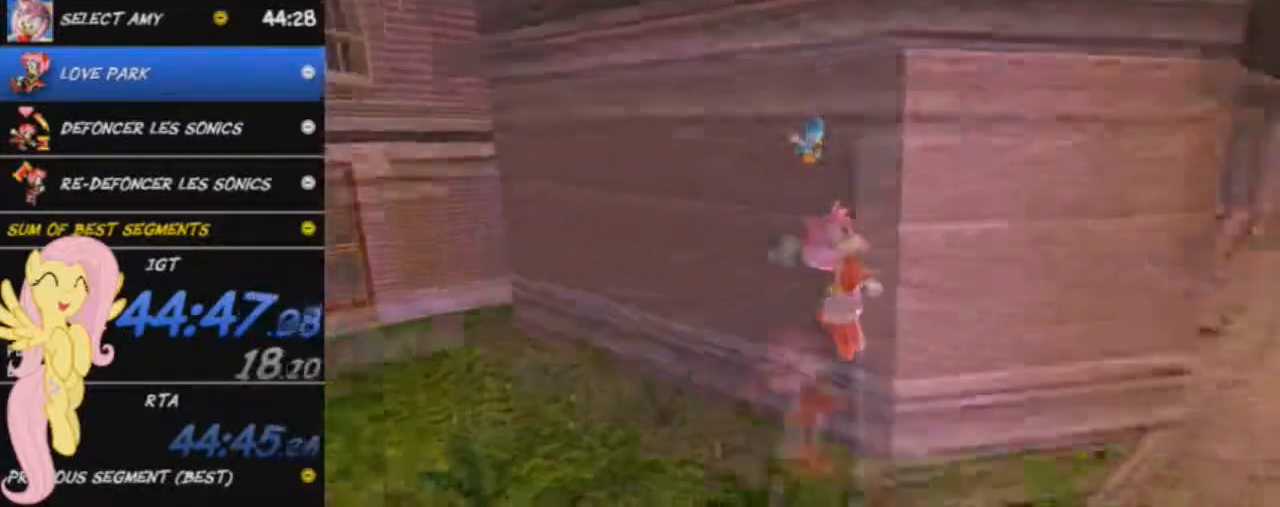
Gameplay with a controller (Xbox layout); each line is a JSON object with the inputs held at the frame after it. "events" lists button and stick changes between this image and that frame as [ms after this image, input, new state], when the widget could be followed in between. Not read: right_stick.
{"buttons": [], "left_stick": "up-right", "events": [[233, "left_stick", "right"], [417, "left_stick", "center"], [484, "A", "up"], [500, "left_stick", "up-right"]]}
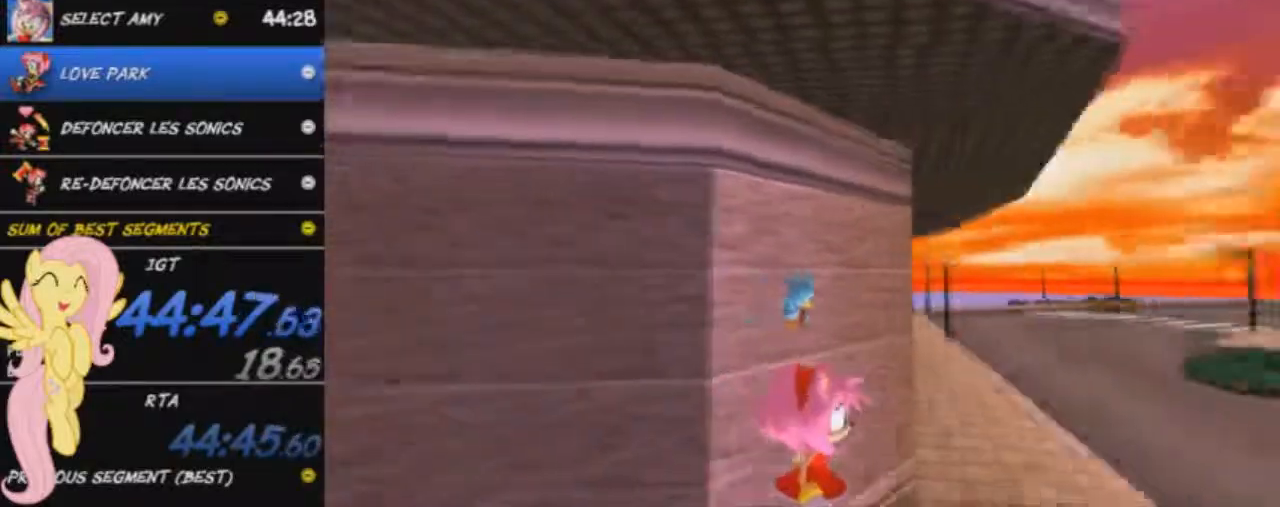
{"buttons": [], "left_stick": "up-right", "events": [[67, "A", "down"], [184, "A", "up"], [217, "A", "down"], [351, "A", "up"]]}
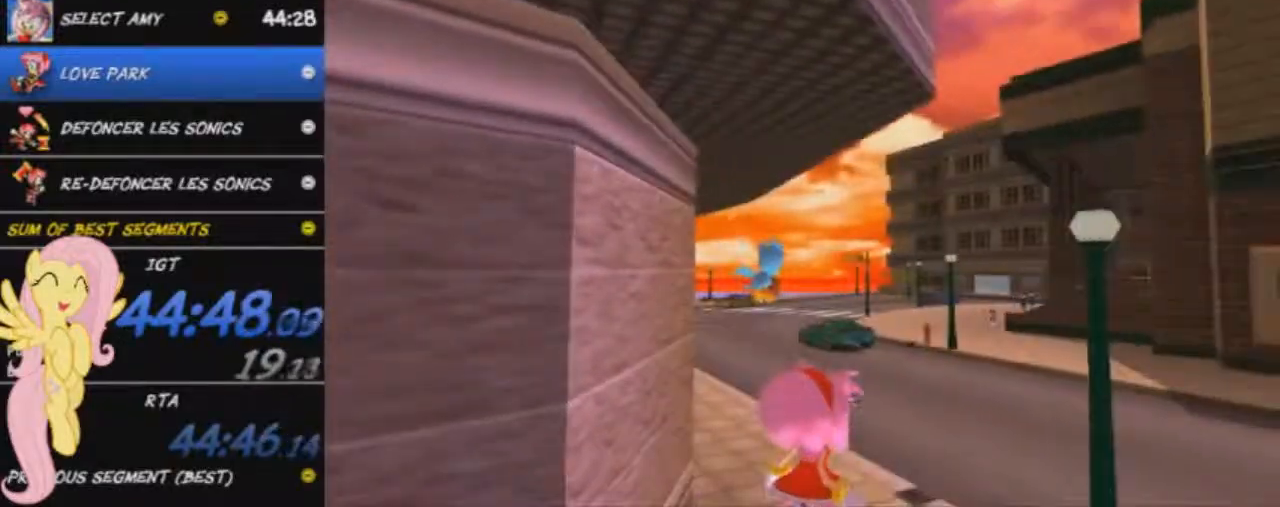
{"buttons": [], "left_stick": "up-right", "events": []}
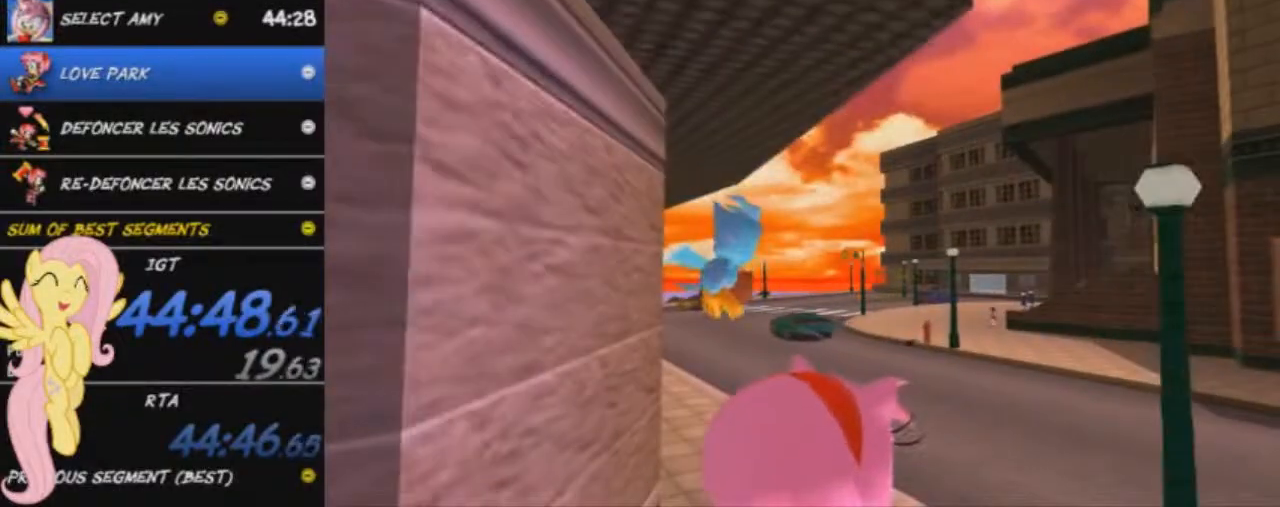
{"buttons": [], "left_stick": "up-right", "events": []}
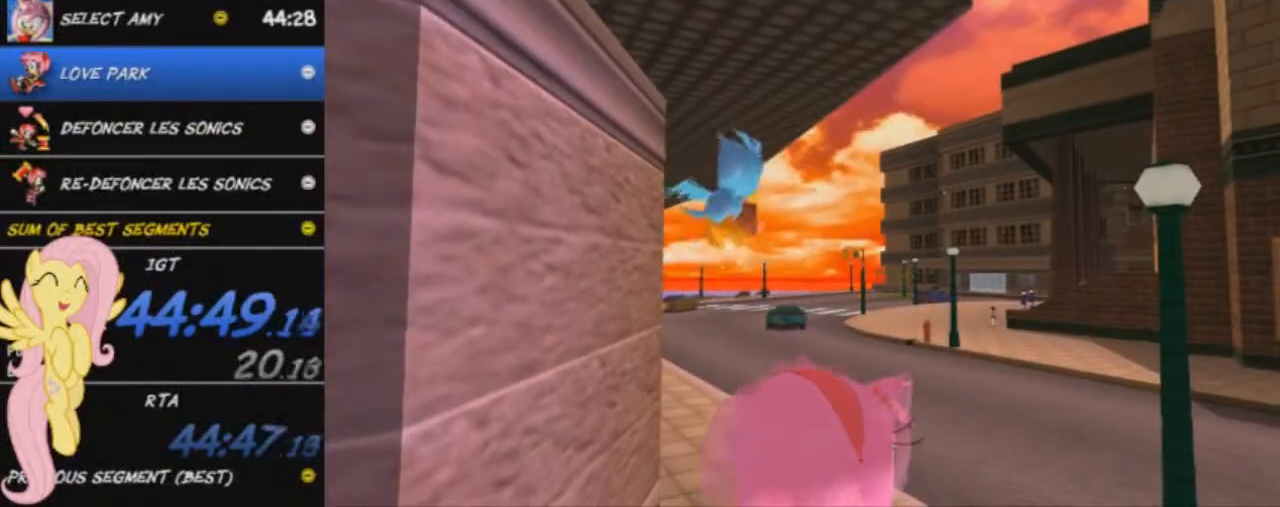
{"buttons": [], "left_stick": "up-right", "events": []}
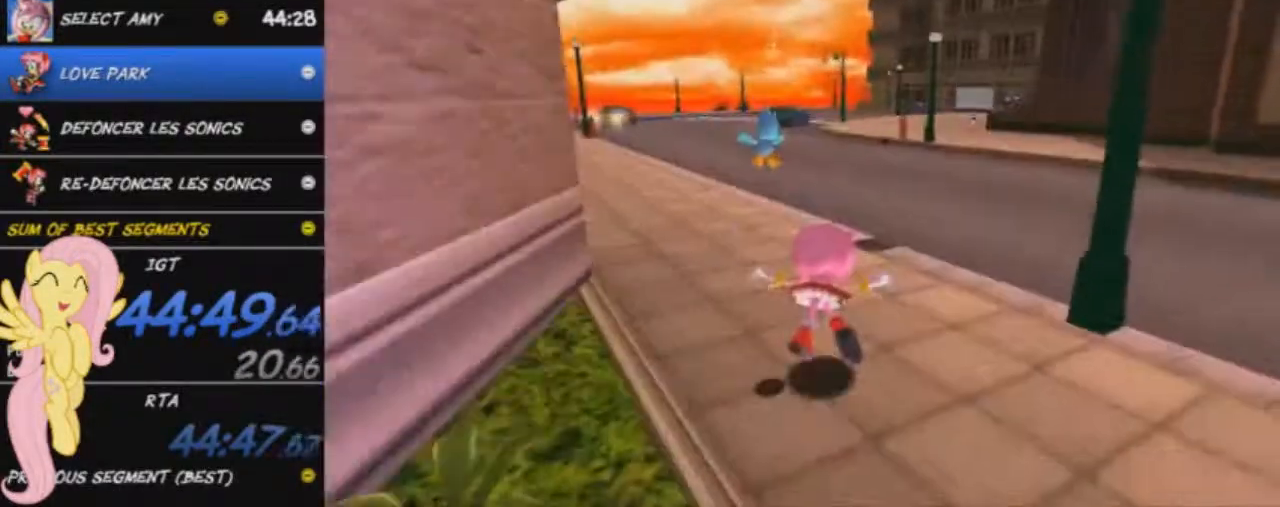
{"buttons": ["A"], "left_stick": "up-right", "events": [[100, "A", "down"], [267, "A", "up"], [334, "A", "down"]]}
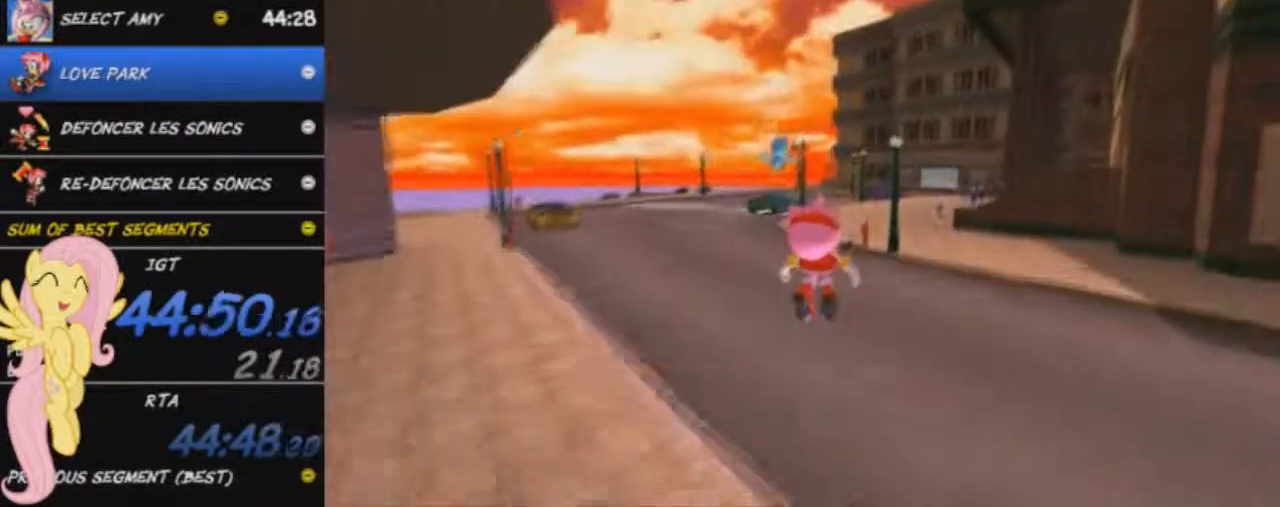
{"buttons": [], "left_stick": "up-right", "events": [[150, "A", "up"]]}
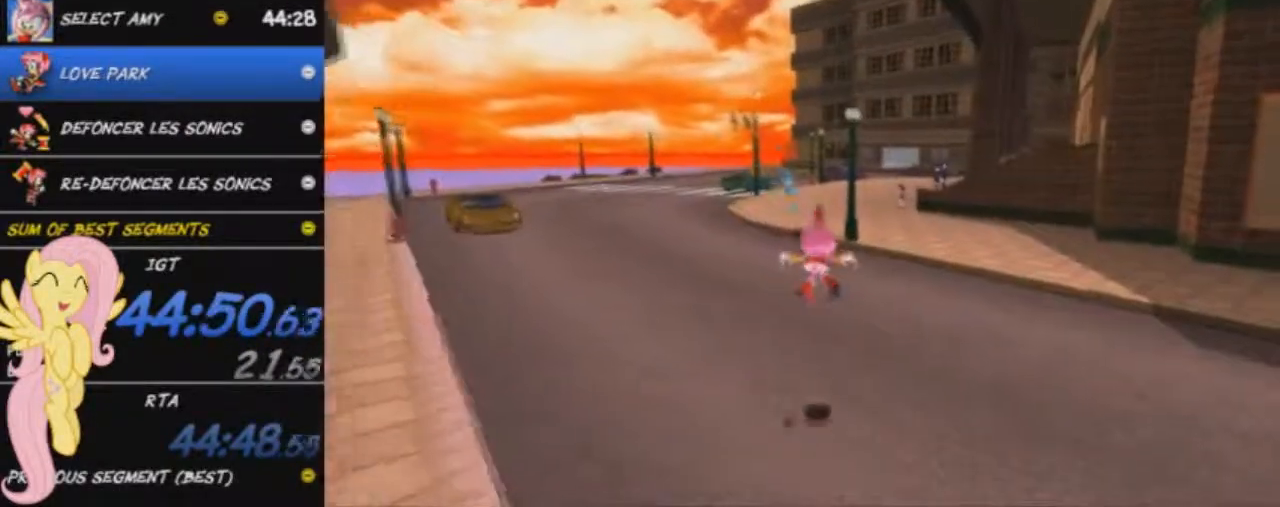
{"buttons": [], "left_stick": "up-right", "events": [[284, "A", "down"], [434, "A", "up"]]}
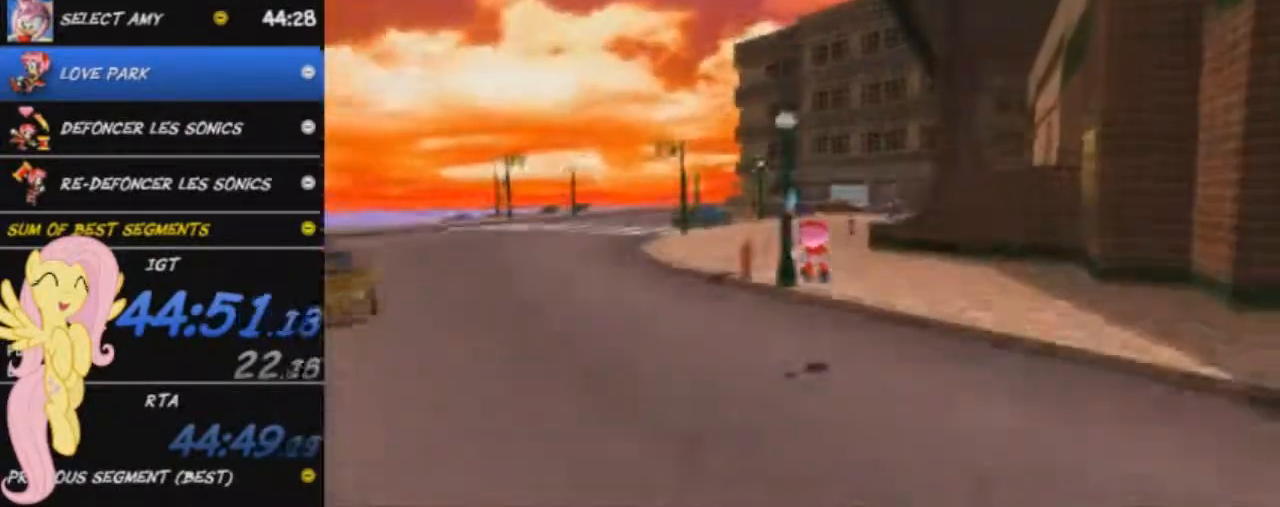
{"buttons": [], "left_stick": "up", "events": [[150, "left_stick", "up"]]}
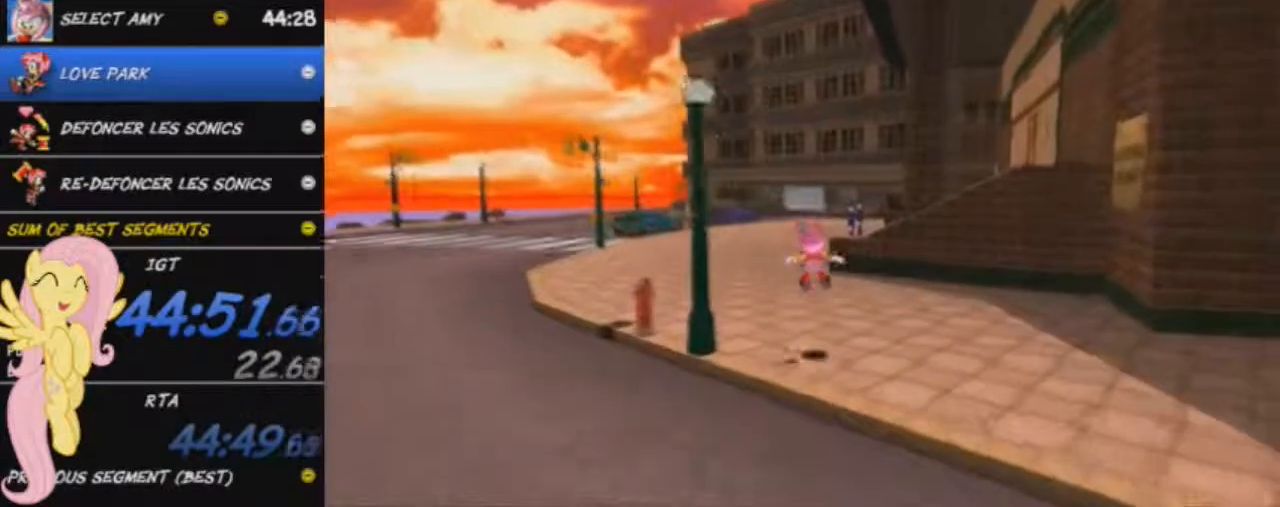
{"buttons": ["A"], "left_stick": "up", "events": [[284, "A", "down"]]}
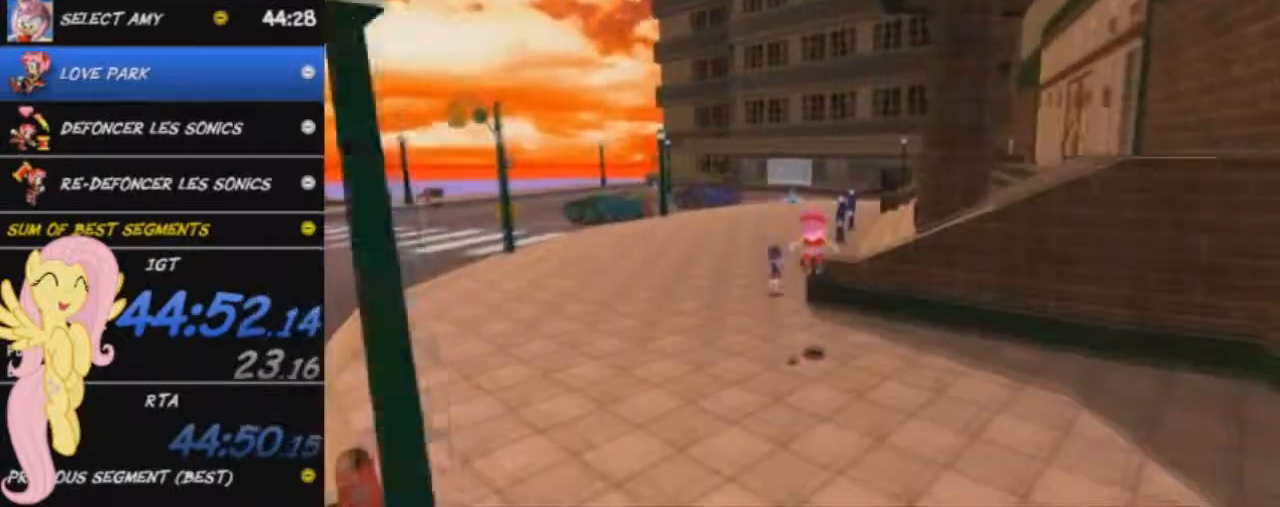
{"buttons": [], "left_stick": "up", "events": [[133, "A", "up"]]}
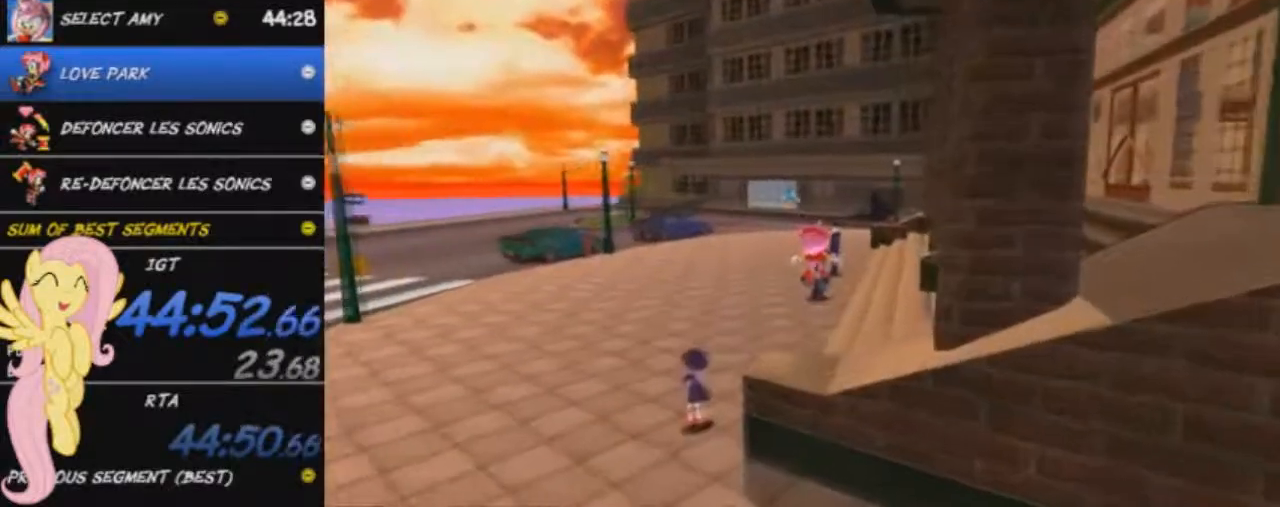
{"buttons": [], "left_stick": "up", "events": []}
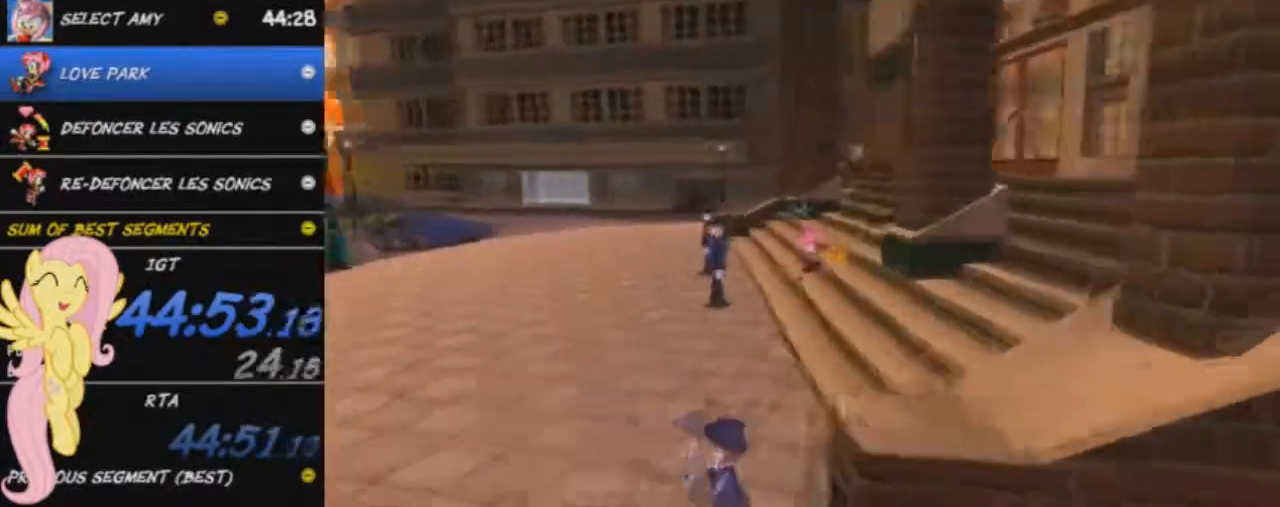
{"buttons": ["A"], "left_stick": "up-left", "events": [[117, "left_stick", "up-left"], [383, "A", "down"]]}
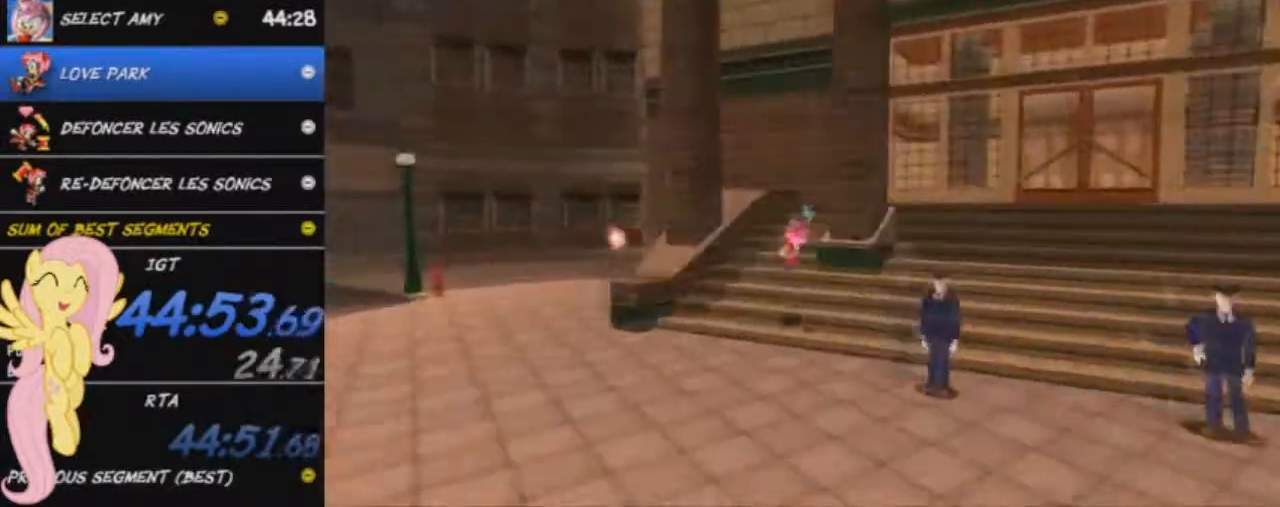
{"buttons": ["L2"], "left_stick": "up-left", "events": [[84, "left_stick", "left"], [284, "L2", "down"], [417, "left_stick", "up-left"], [467, "A", "up"]]}
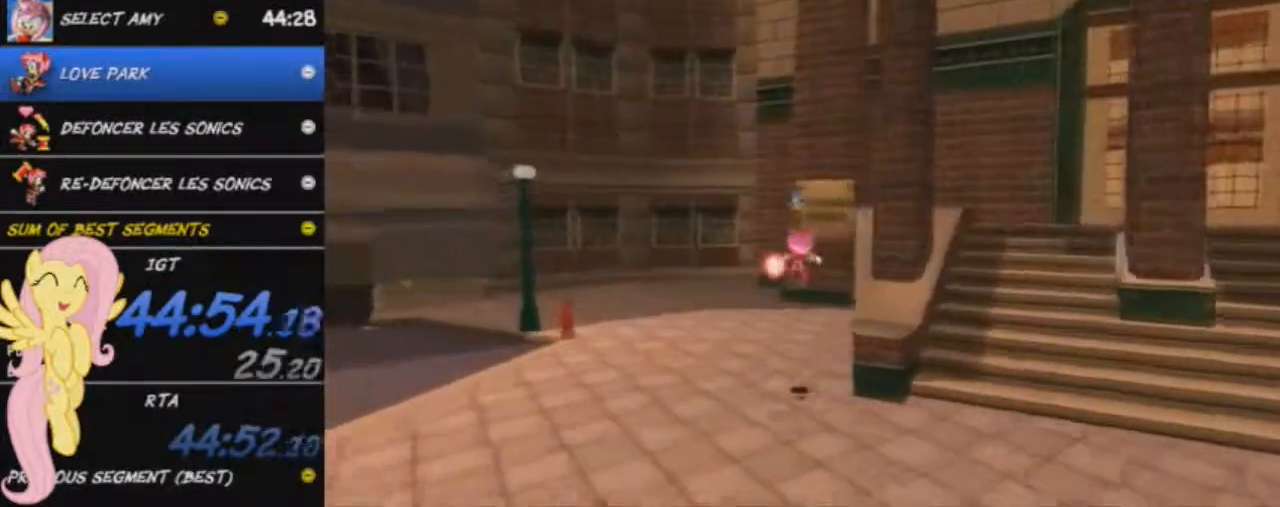
{"buttons": ["L2"], "left_stick": "up-right", "events": [[33, "left_stick", "up"], [383, "left_stick", "up-right"]]}
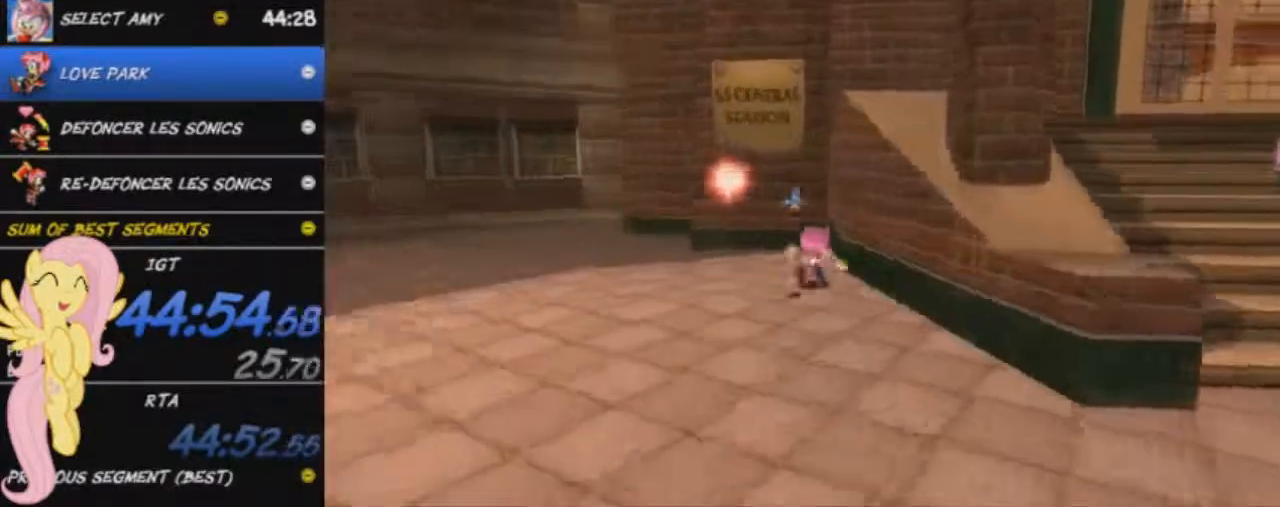
{"buttons": ["L2"], "left_stick": "down-right", "events": [[284, "left_stick", "right"], [467, "left_stick", "down-right"]]}
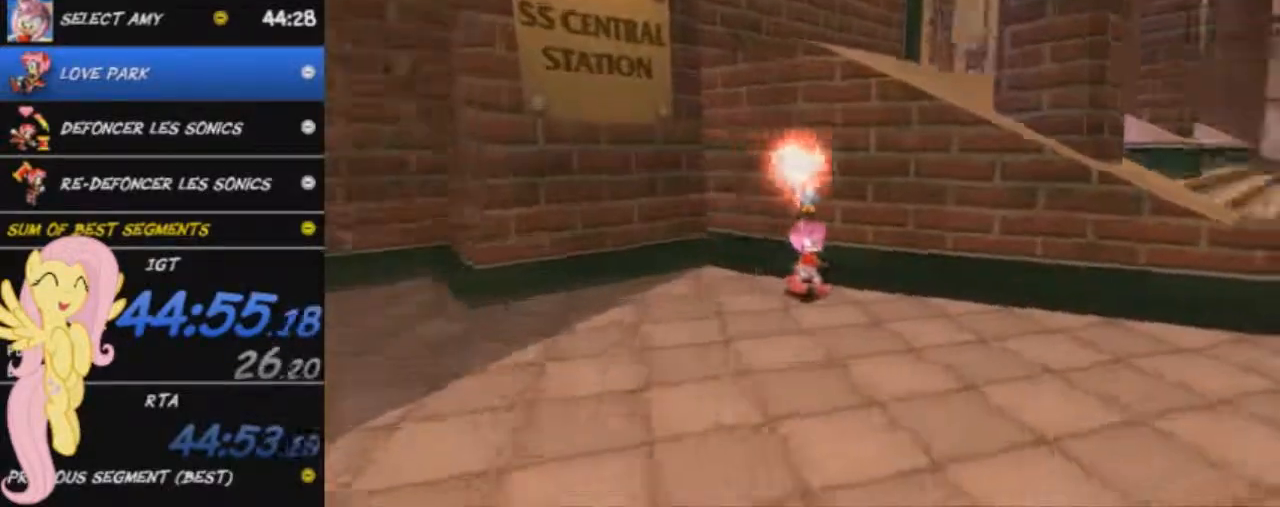
{"buttons": [], "left_stick": "up-right", "events": [[233, "L2", "up"], [317, "left_stick", "up-right"]]}
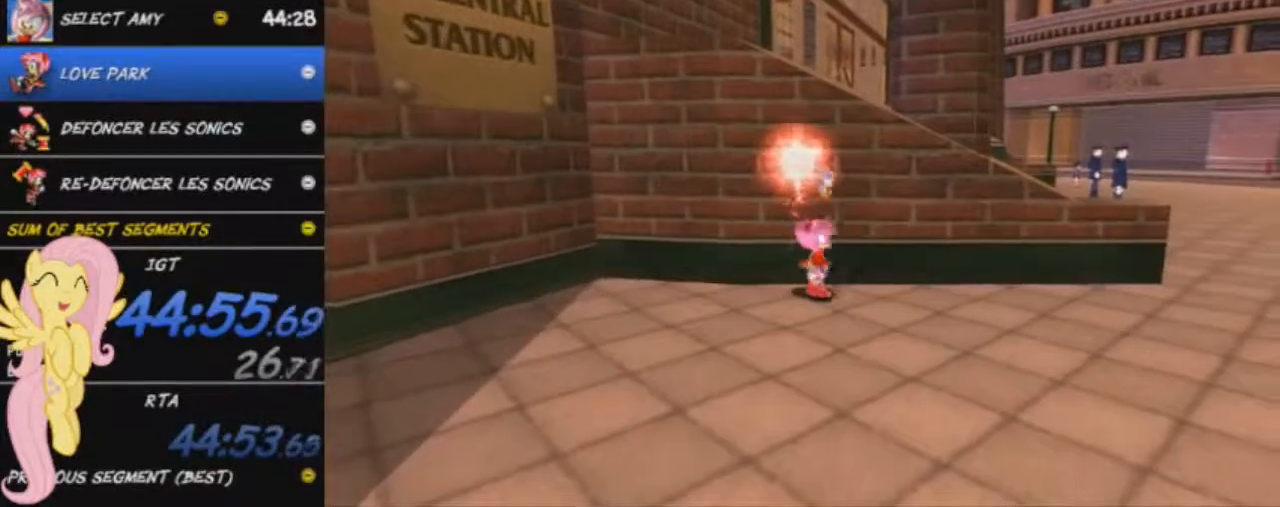
{"buttons": [], "left_stick": "up", "events": [[67, "left_stick", "up"], [351, "left_stick", "up-right"], [451, "left_stick", "up"]]}
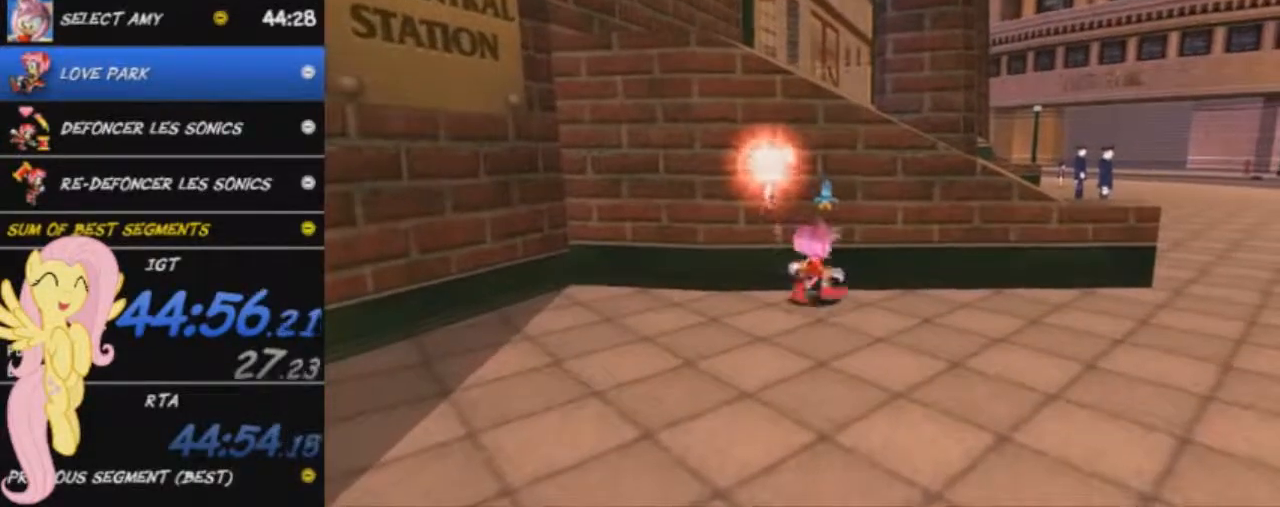
{"buttons": [], "left_stick": "up-left", "events": [[417, "left_stick", "up-left"]]}
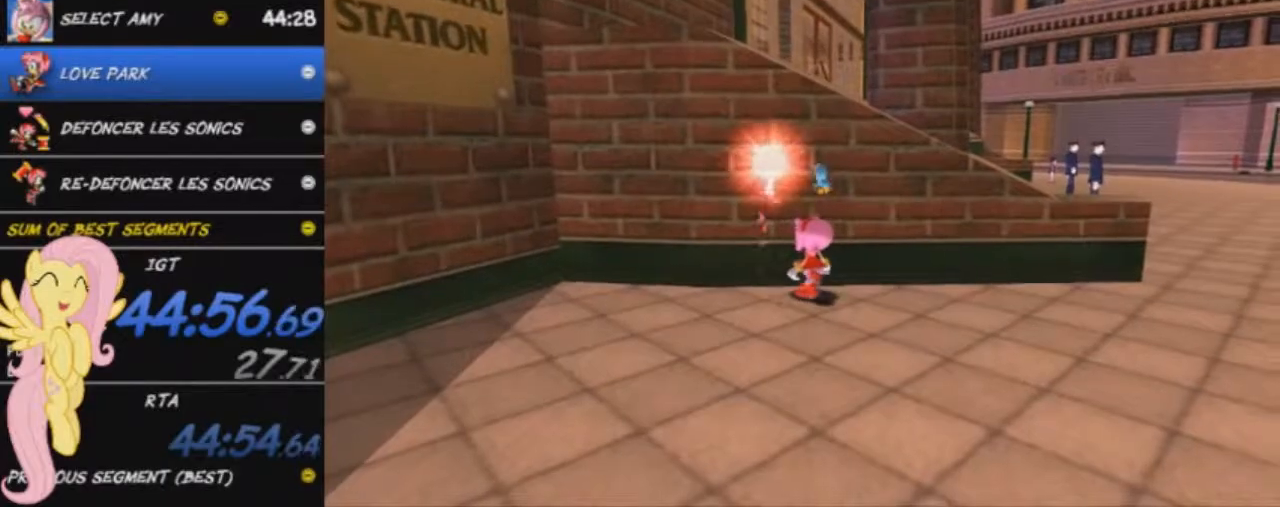
{"buttons": [], "left_stick": "up", "events": [[17, "left_stick", "center"], [84, "left_stick", "up-left"], [234, "left_stick", "center"], [284, "left_stick", "up-left"], [417, "left_stick", "up"]]}
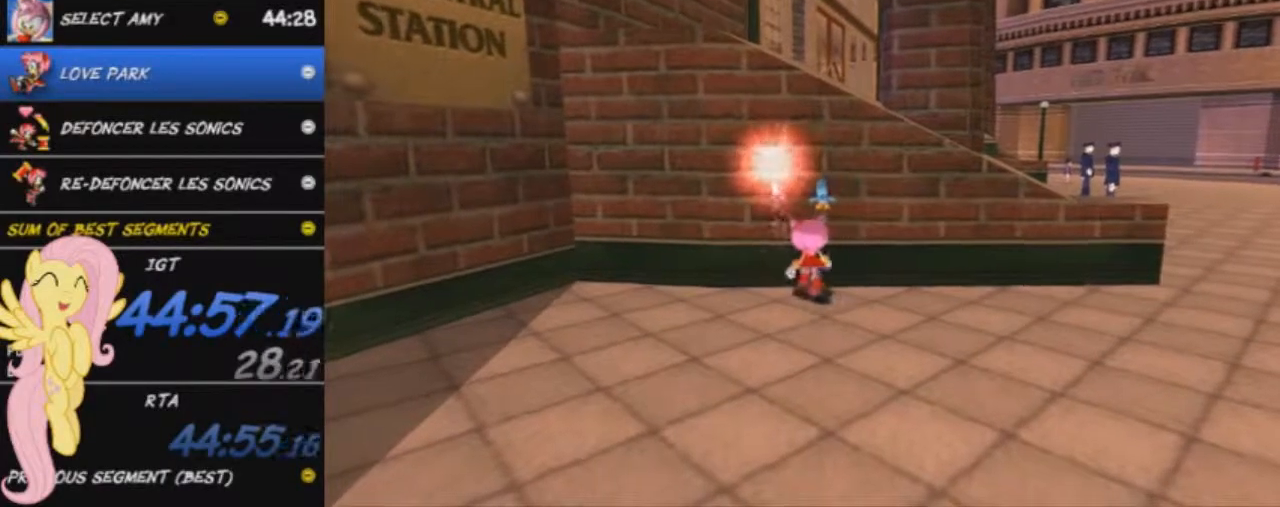
{"buttons": [], "left_stick": "up", "events": []}
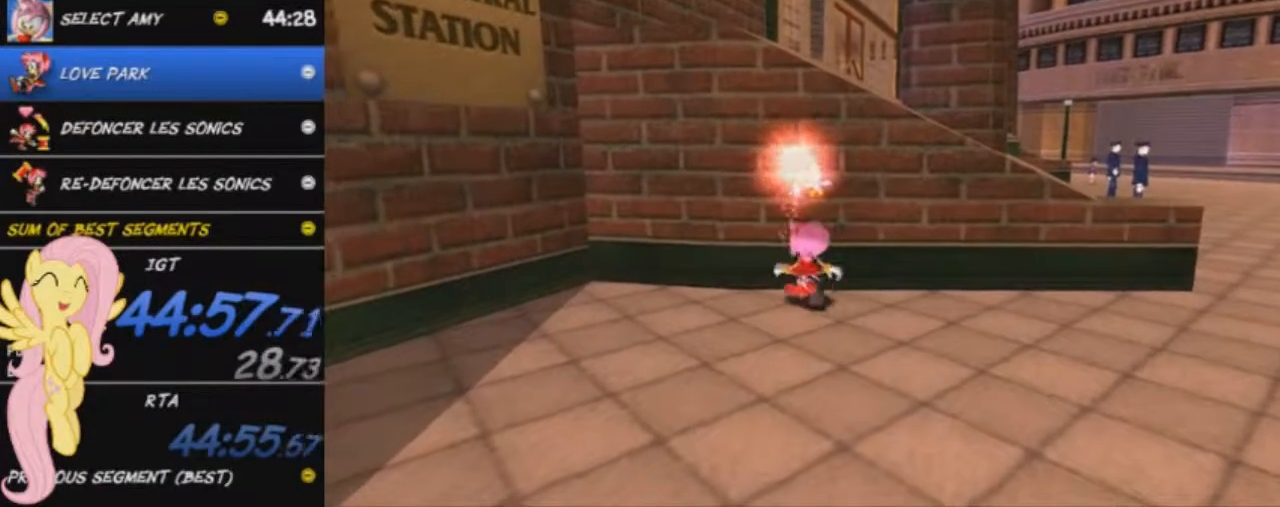
{"buttons": [], "left_stick": "up-right", "events": [[150, "left_stick", "center"], [200, "left_stick", "right"], [451, "left_stick", "up-right"]]}
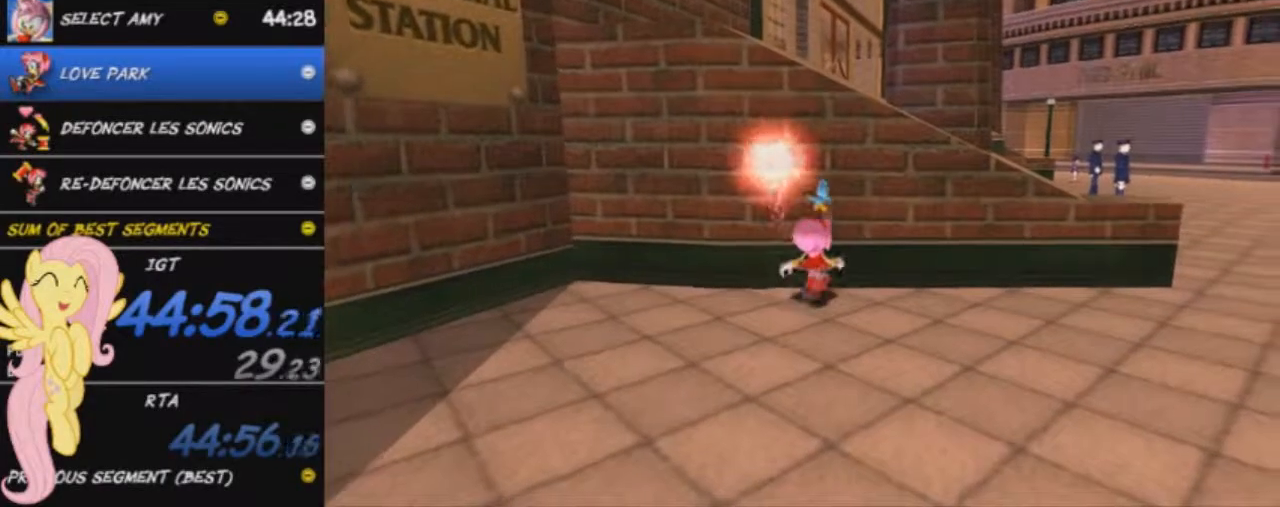
{"buttons": [], "left_stick": "center", "events": [[100, "left_stick", "up"], [383, "left_stick", "up-left"], [500, "left_stick", "center"]]}
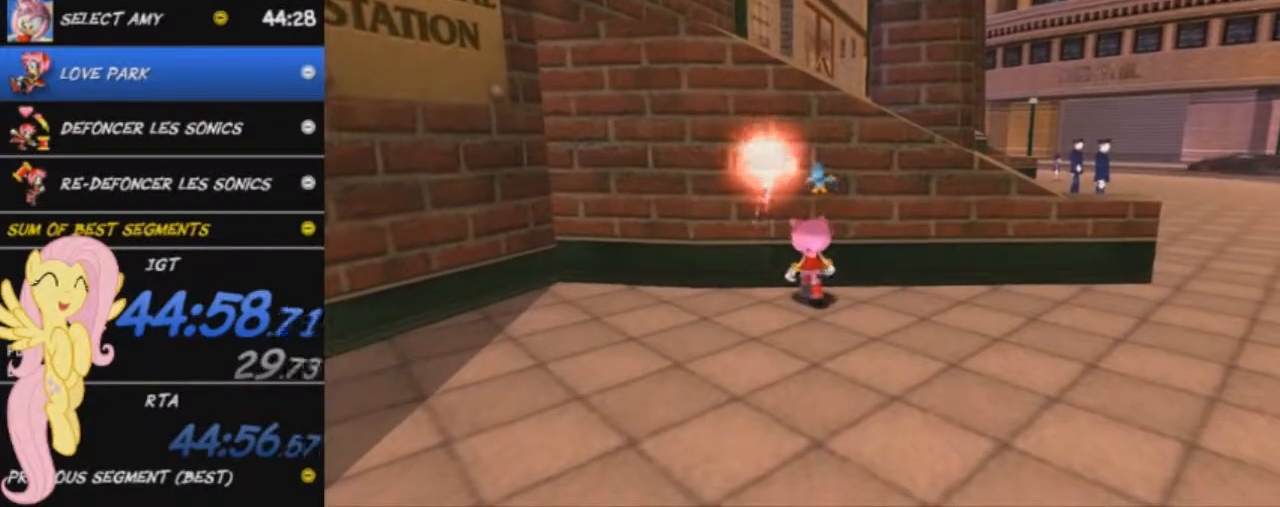
{"buttons": [], "left_stick": "up", "events": [[67, "left_stick", "up-left"], [417, "left_stick", "up"]]}
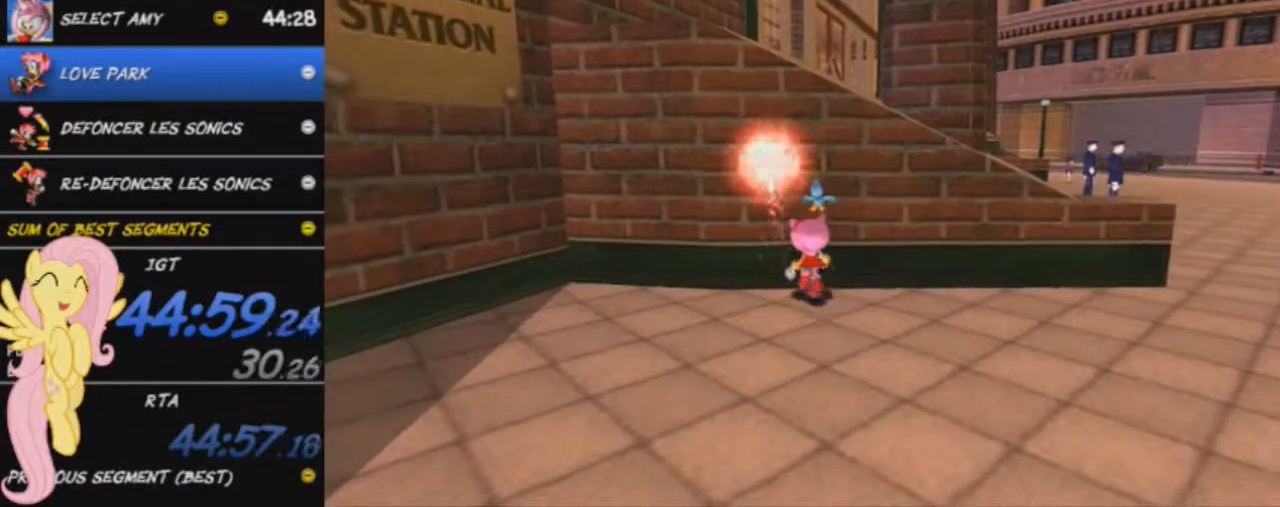
{"buttons": [], "left_stick": "up", "events": []}
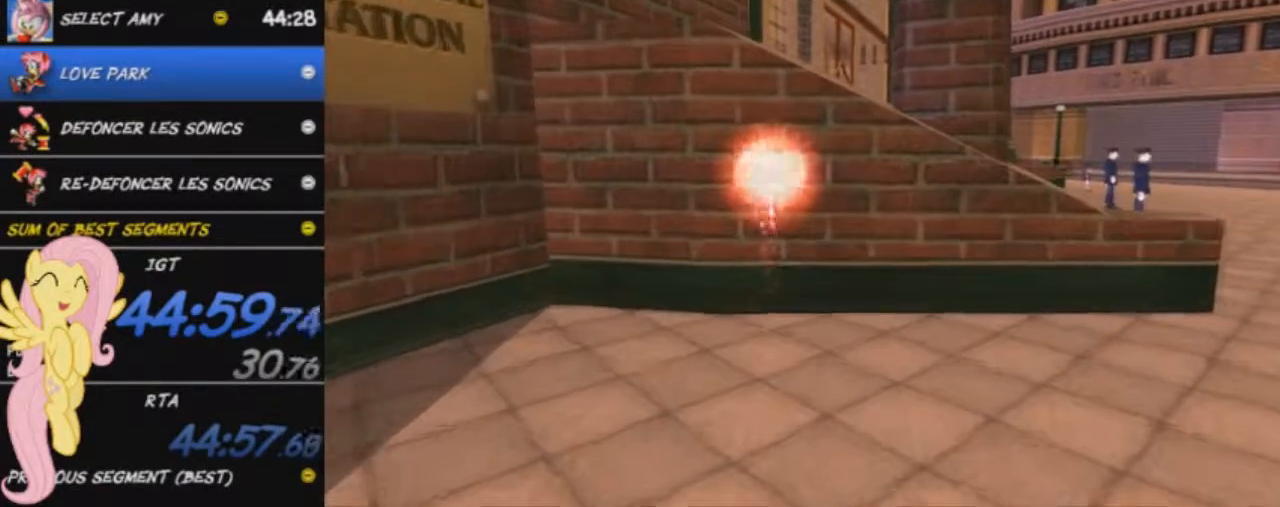
{"buttons": [], "left_stick": "up", "events": []}
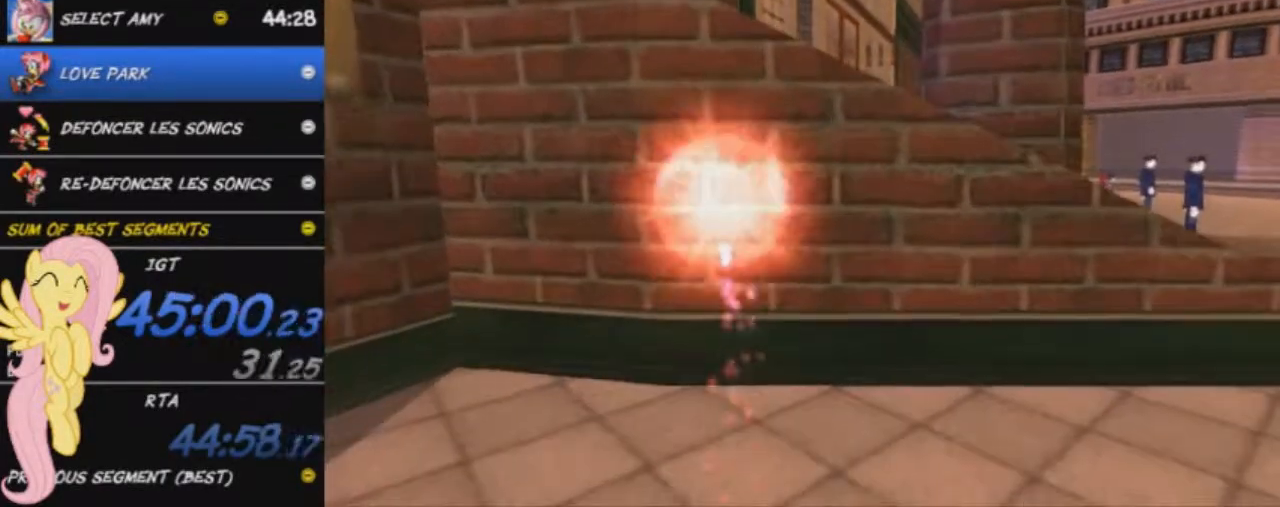
{"buttons": [], "left_stick": "up", "events": []}
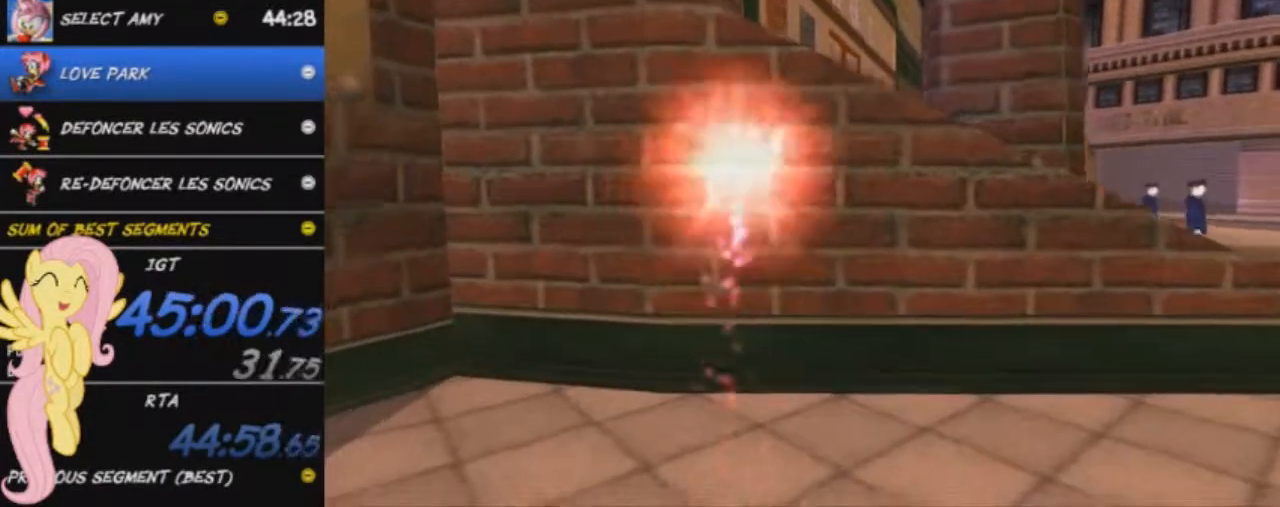
{"buttons": ["A"], "left_stick": "up", "events": [[250, "A", "down"]]}
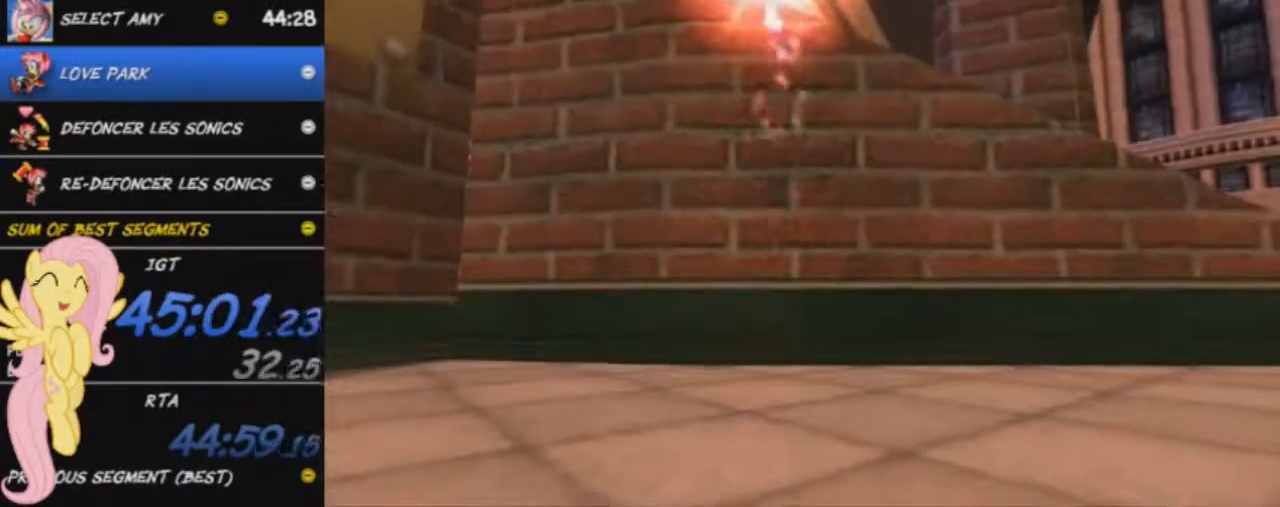
{"buttons": ["A"], "left_stick": "left", "events": [[100, "left_stick", "up-left"], [384, "left_stick", "left"]]}